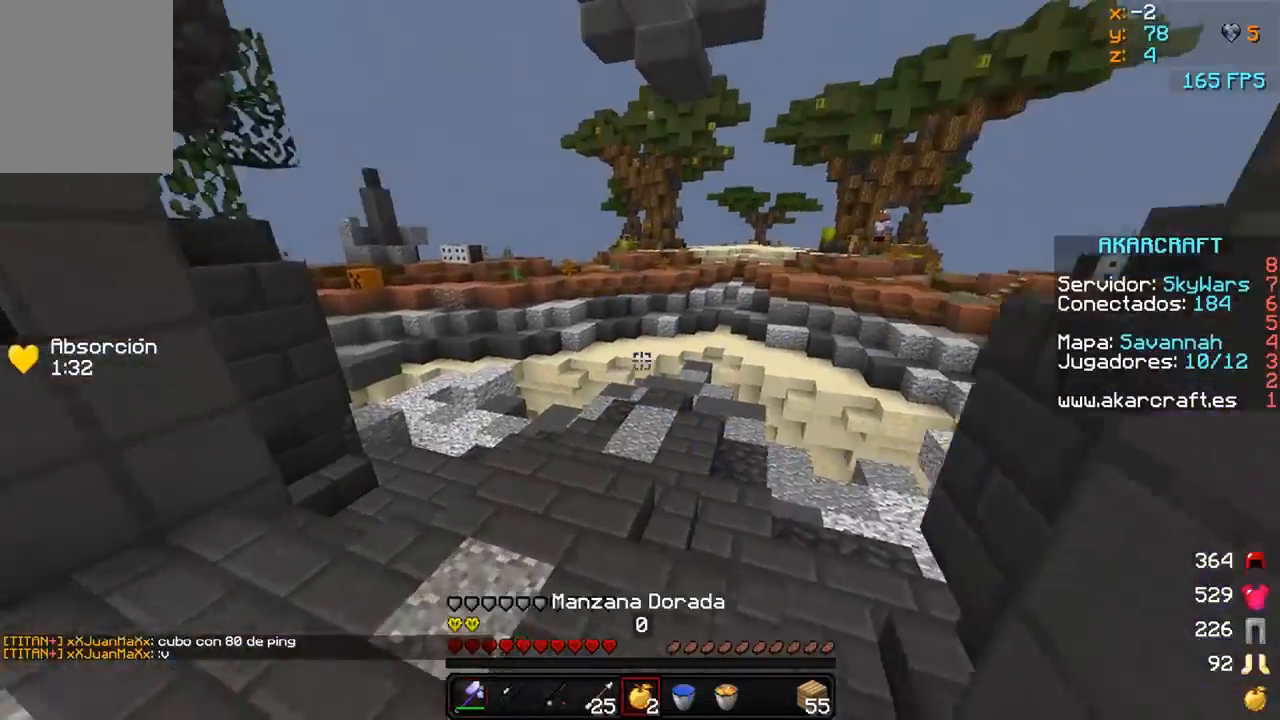
Gameplay with keyboard and mouse; each line is a JSON object with the keys and mouse buttons held at the frame after it. "events" lists presses ("down") and releases ("up") of "a", "d", "s", "w", "mouse_left" and "mouse_right" between this image and that frame as [ms after this image, input, new state], when the widget could be followed in between. "mouse_left", "mouse_right" = the "left", "right" buttons of the "mouse" list. No other keys are recorded. Fast repeated clicks can show as one long hold. Mouse movement is not recorded.
{"keys": ["w"], "mouse": [], "events": [[350, "mouse_left", "down"], [400, "mouse_left", "up"]]}
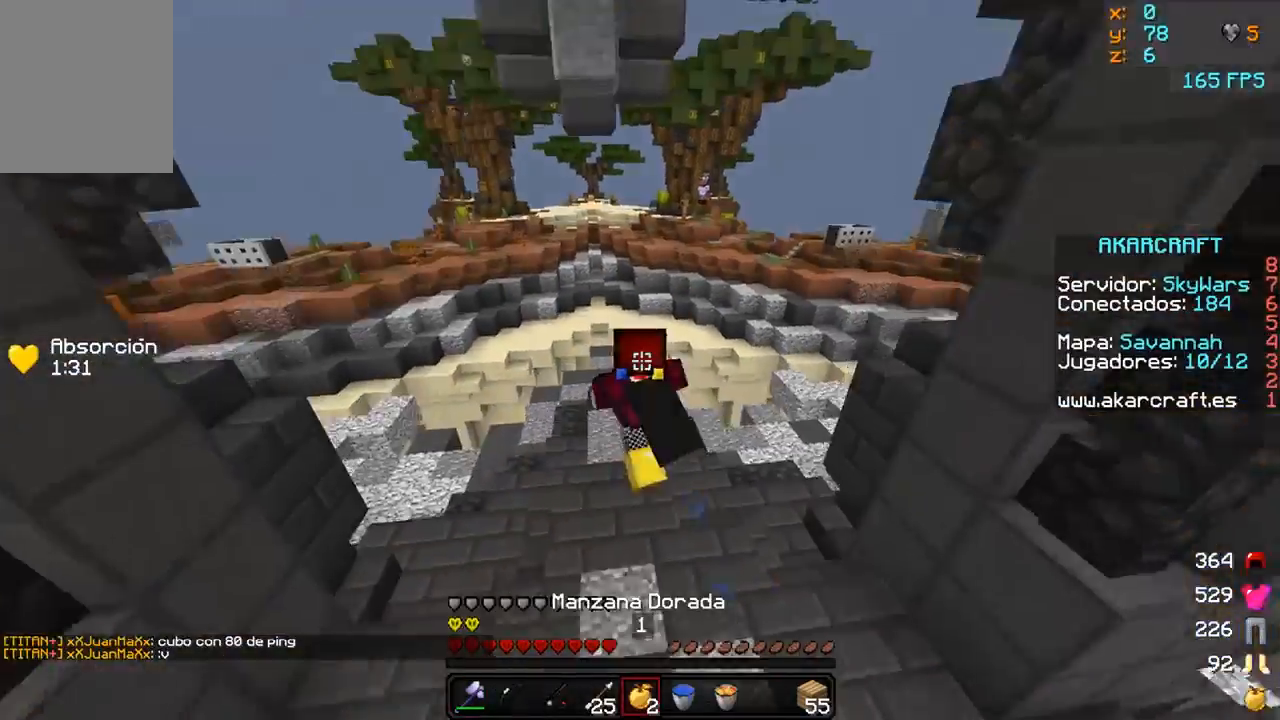
{"keys": ["w"], "mouse": [], "events": []}
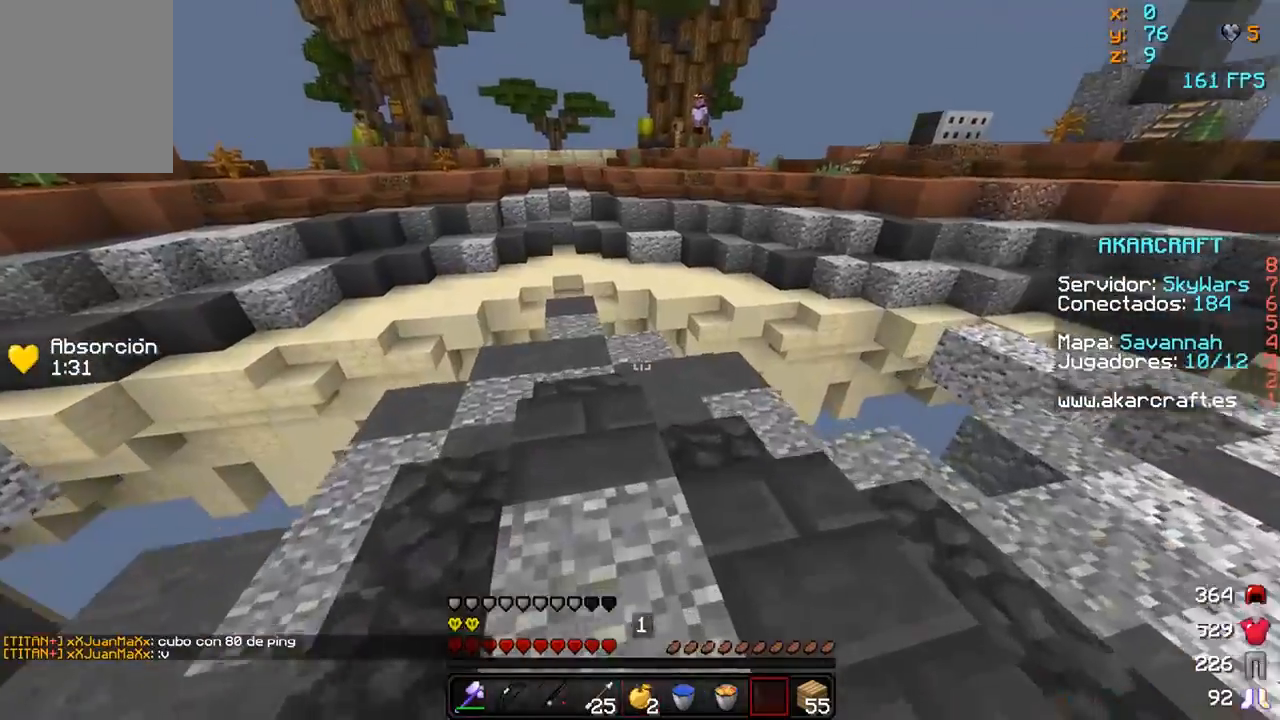
{"keys": ["a", "w"], "mouse": [], "events": [[100, "mouse_left", "down"], [200, "mouse_left", "up"], [450, "a", "down"]]}
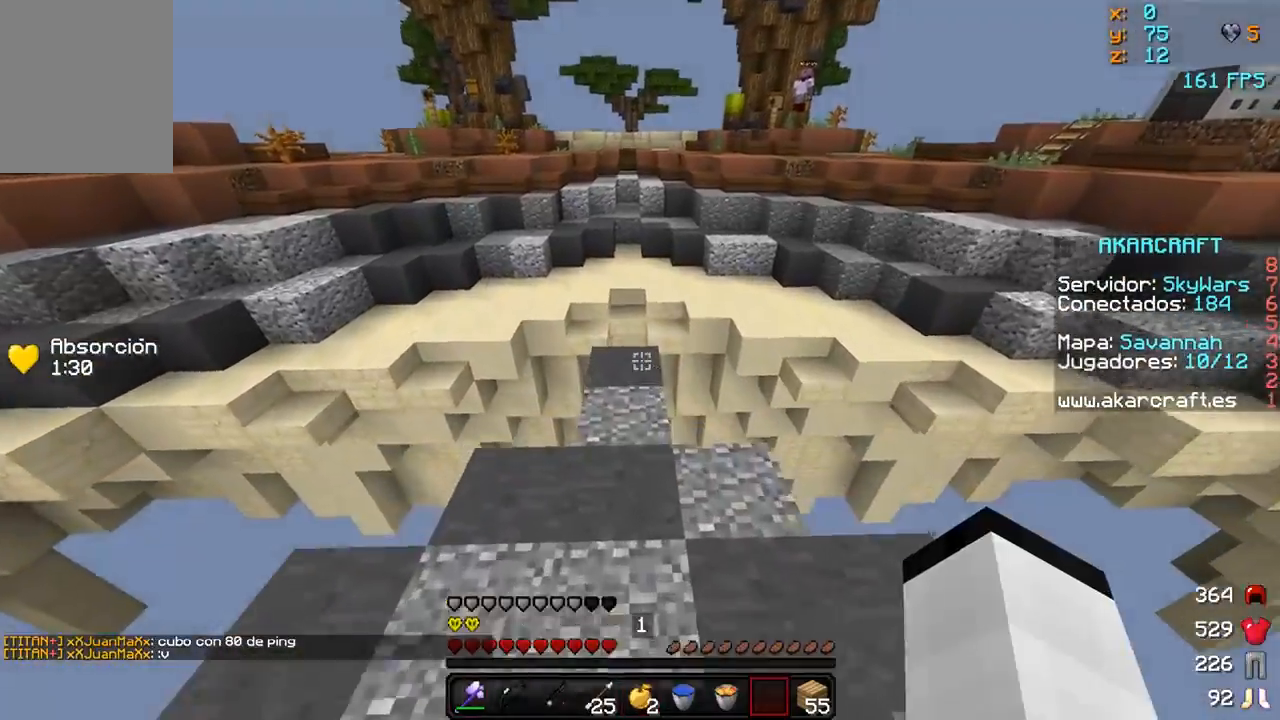
{"keys": ["w"], "mouse": [], "events": [[250, "a", "up"]]}
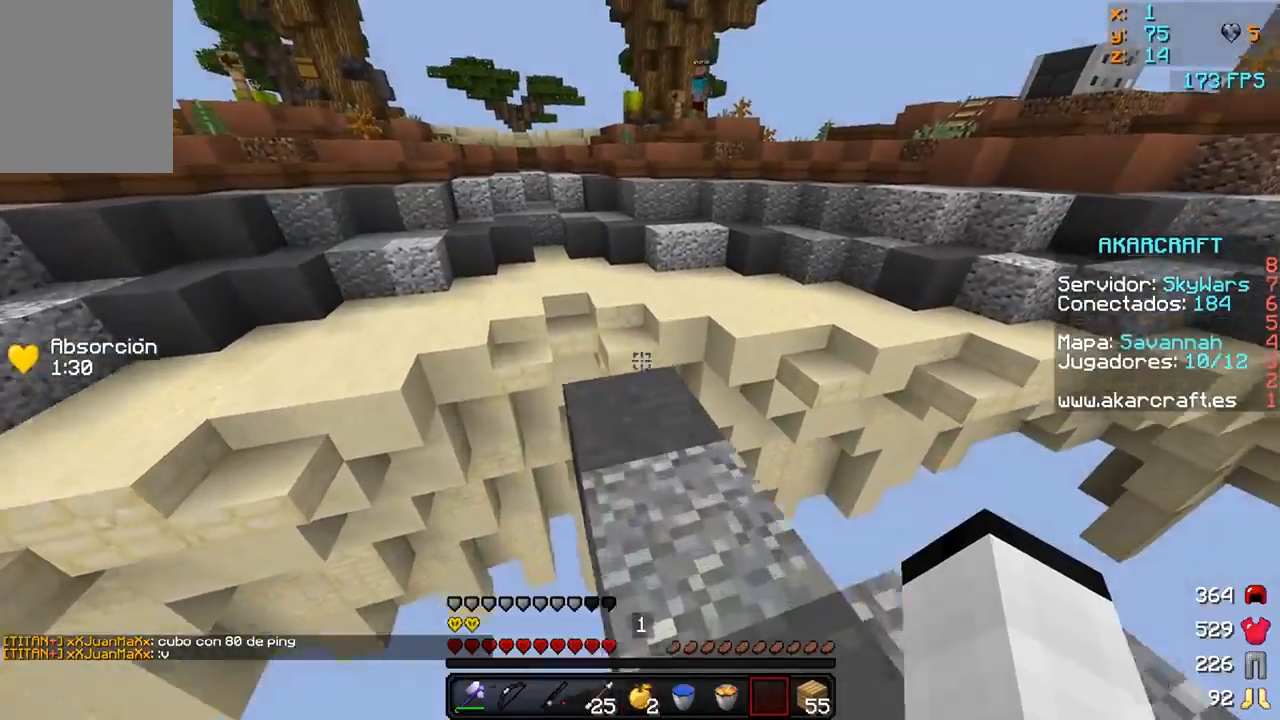
{"keys": ["w"], "mouse": [], "events": [[200, "a", "down"], [300, "a", "up"]]}
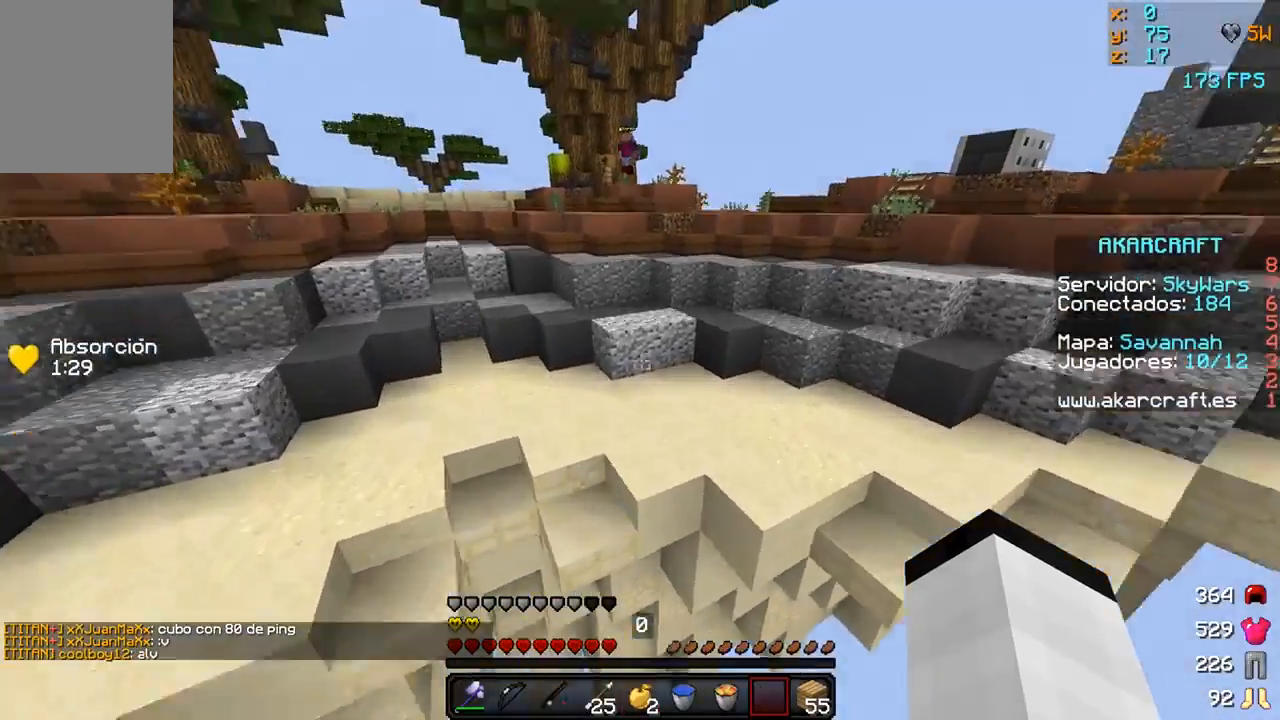
{"keys": ["w"], "mouse": [], "events": []}
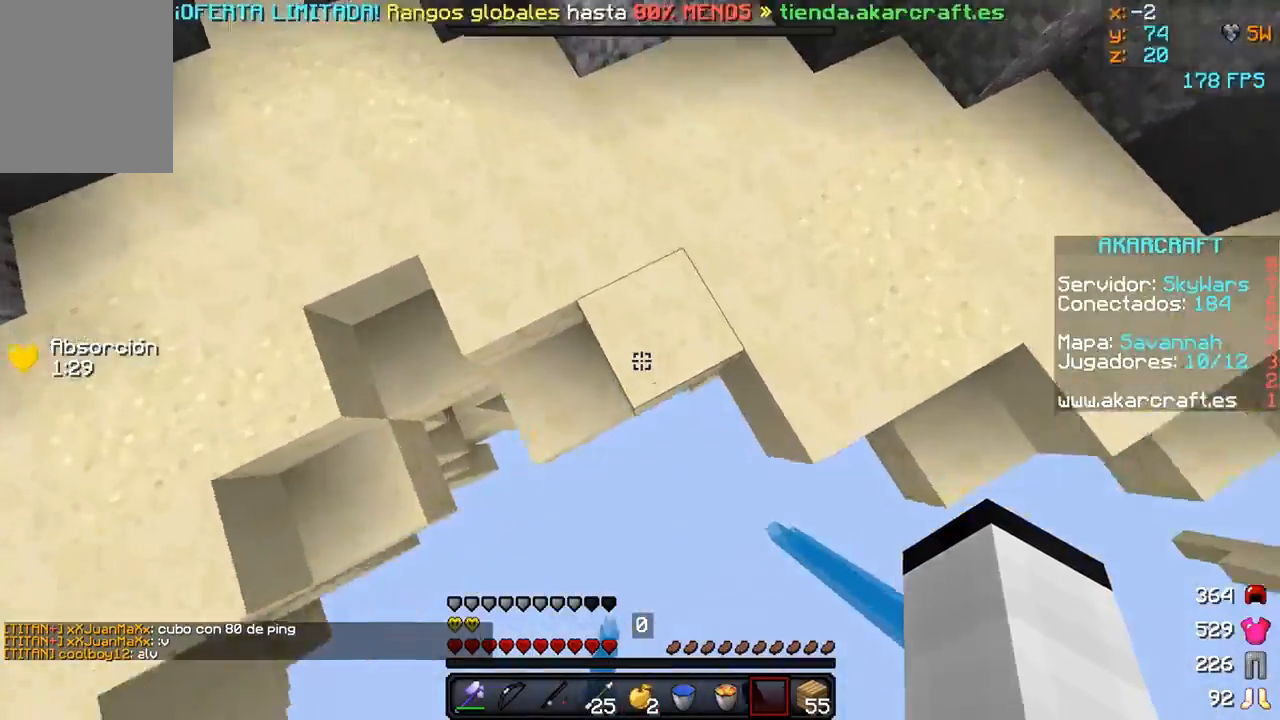
{"keys": ["a", "w"], "mouse": [], "events": [[350, "a", "down"]]}
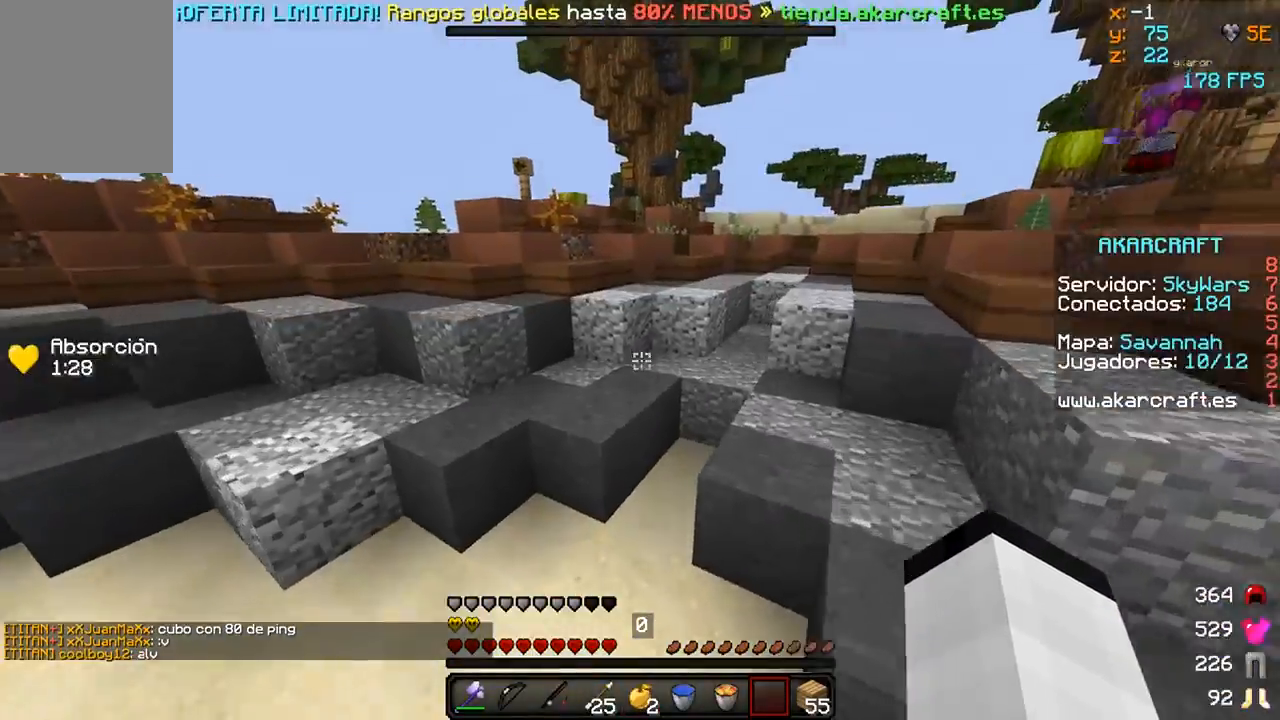
{"keys": ["a", "w"], "mouse": [], "events": [[100, "a", "up"], [400, "a", "down"]]}
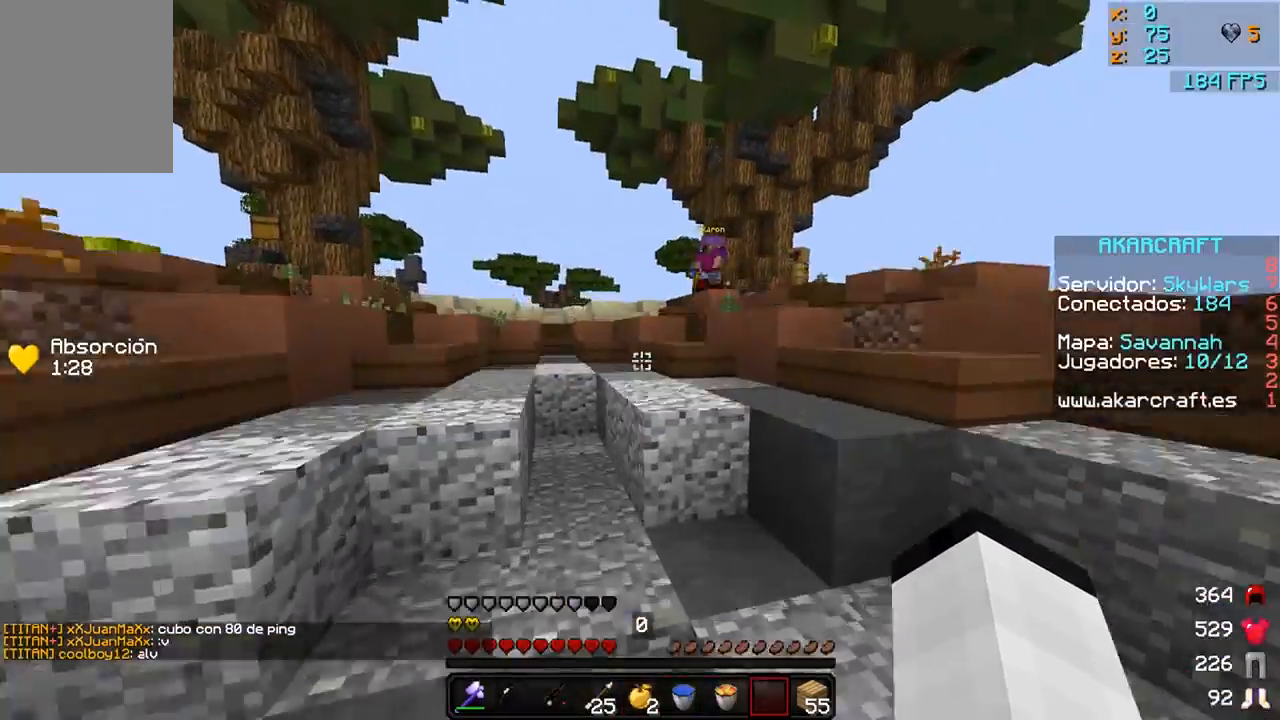
{"keys": ["a", "w"], "mouse": [], "events": []}
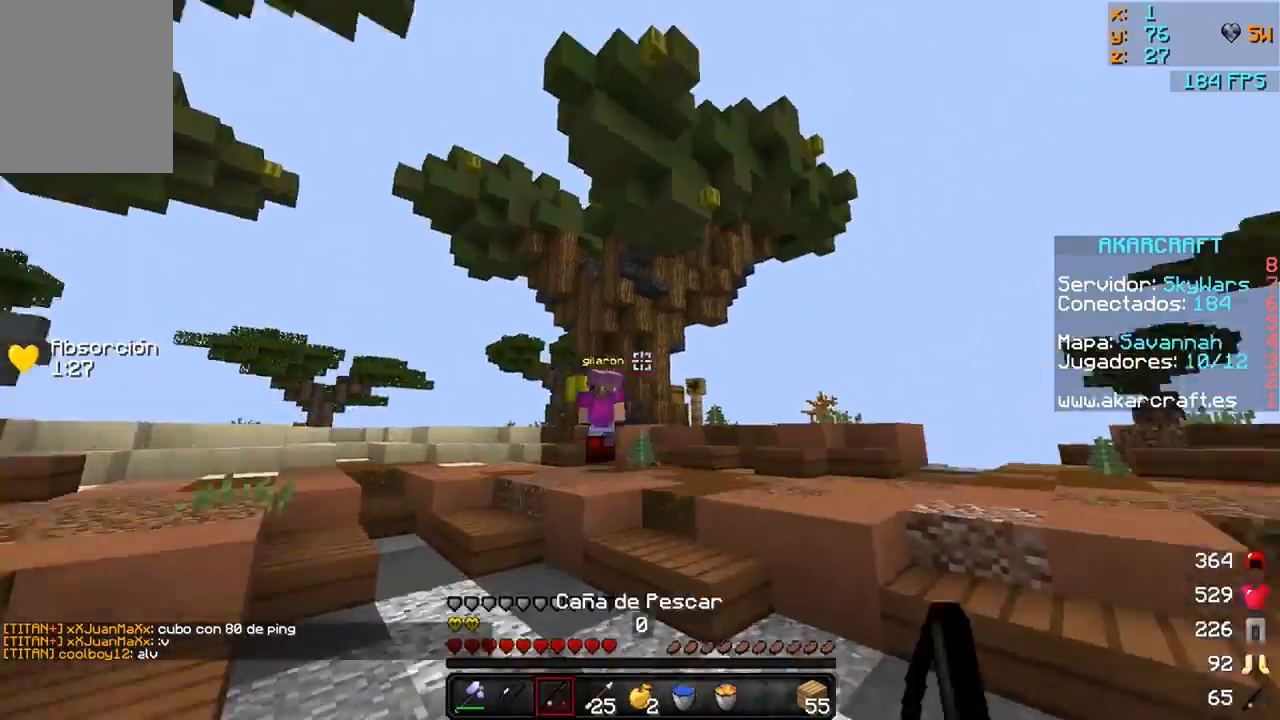
{"keys": ["a", "w"], "mouse": [], "events": [[50, "mouse_right", "down"], [150, "mouse_right", "up"]]}
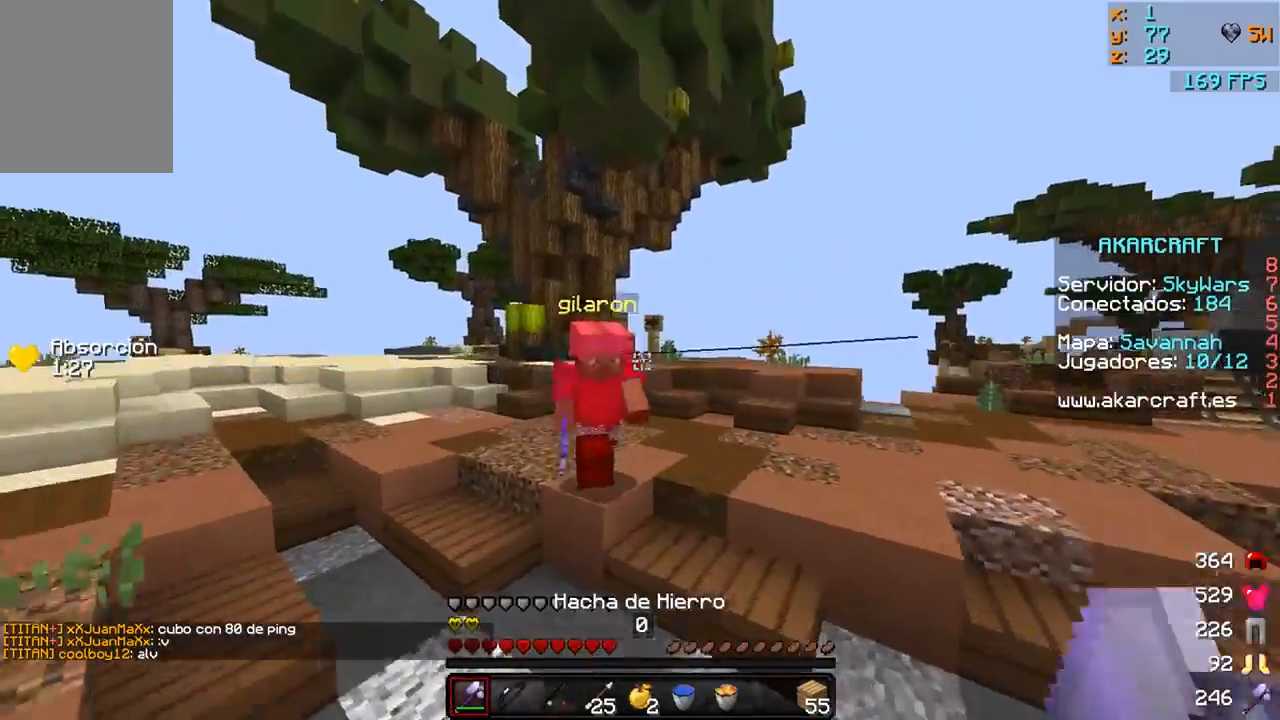
{"keys": ["w"], "mouse": ["left"], "events": [[50, "mouse_left", "down"], [150, "mouse_left", "up"], [200, "mouse_left", "down"], [300, "mouse_left", "up"], [350, "mouse_left", "down"], [450, "mouse_left", "up"], [500, "a", "up"], [500, "mouse_left", "down"]]}
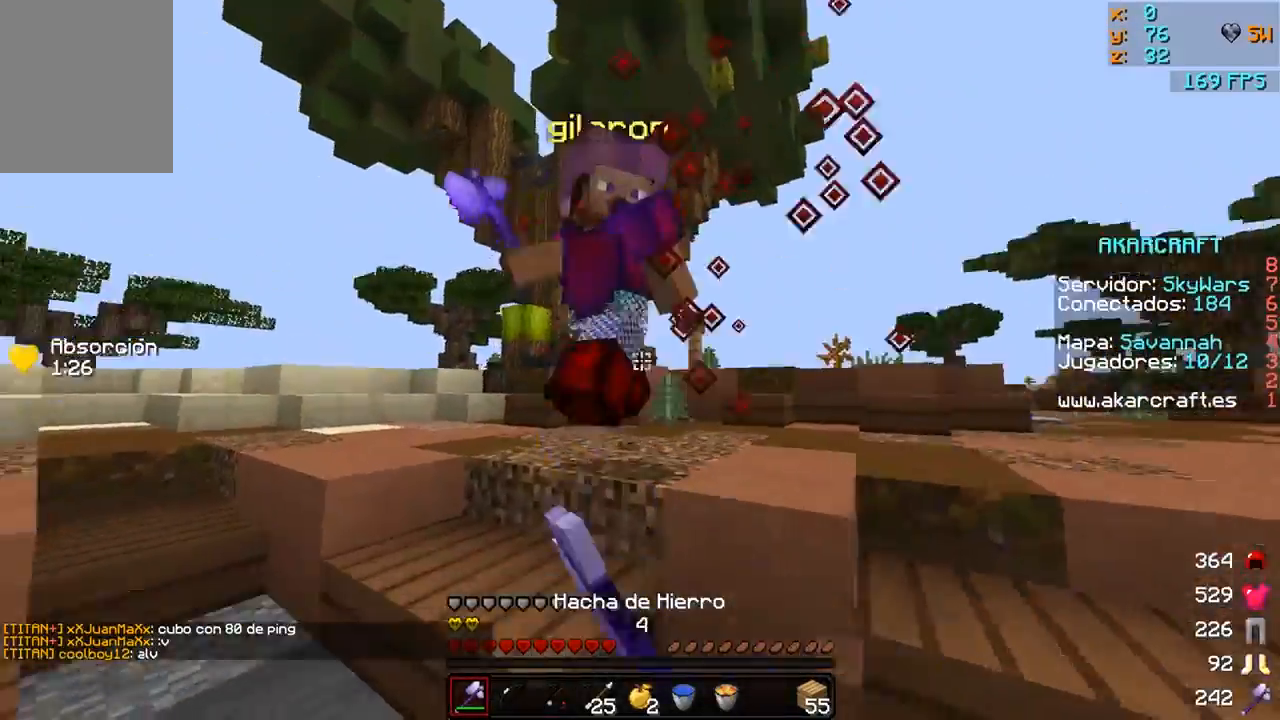
{"keys": ["w"], "mouse": ["left"], "events": [[50, "mouse_left", "up"], [50, "w", "up"], [100, "d", "down"], [150, "mouse_left", "down"], [200, "w", "down"], [250, "mouse_left", "up"], [300, "mouse_left", "down"], [350, "mouse_left", "up"], [450, "mouse_left", "down"], [500, "d", "up"]]}
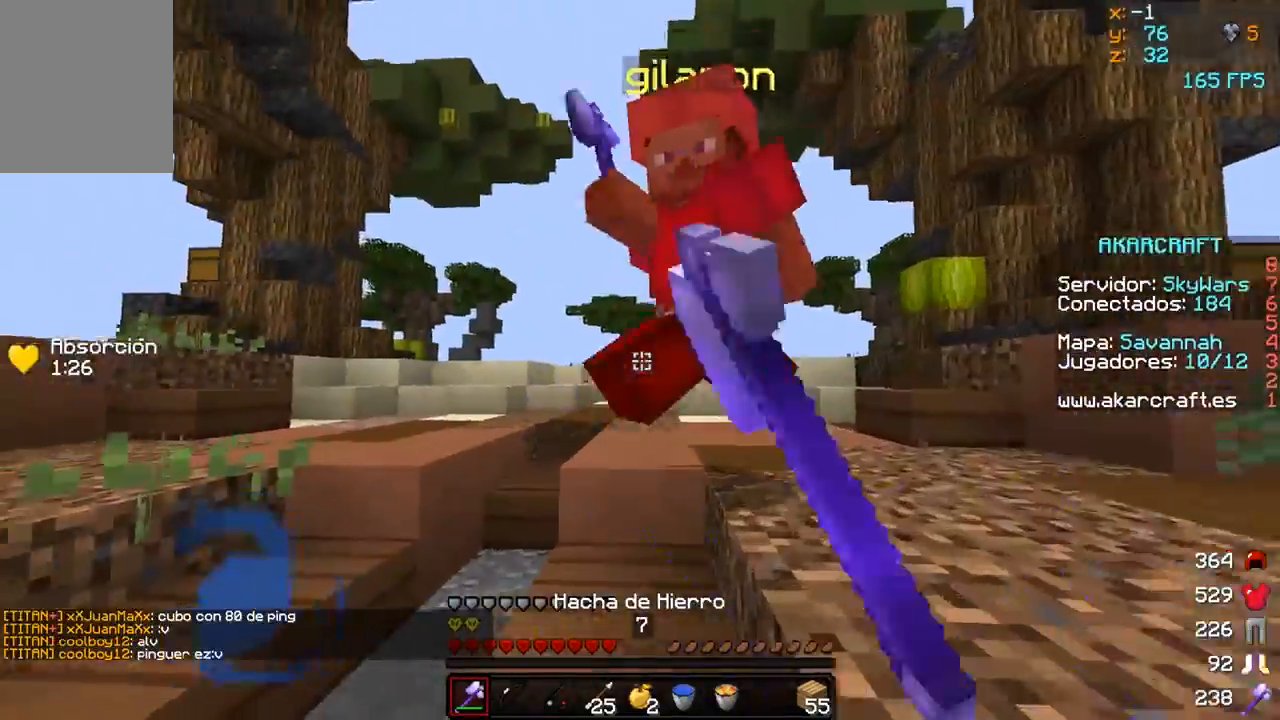
{"keys": ["a"], "mouse": [], "events": [[50, "a", "down"], [50, "mouse_left", "up"], [100, "mouse_left", "down"], [200, "mouse_left", "up"], [250, "mouse_left", "down"], [350, "mouse_left", "up"], [400, "mouse_left", "down"], [500, "mouse_left", "up"], [500, "w", "up"]]}
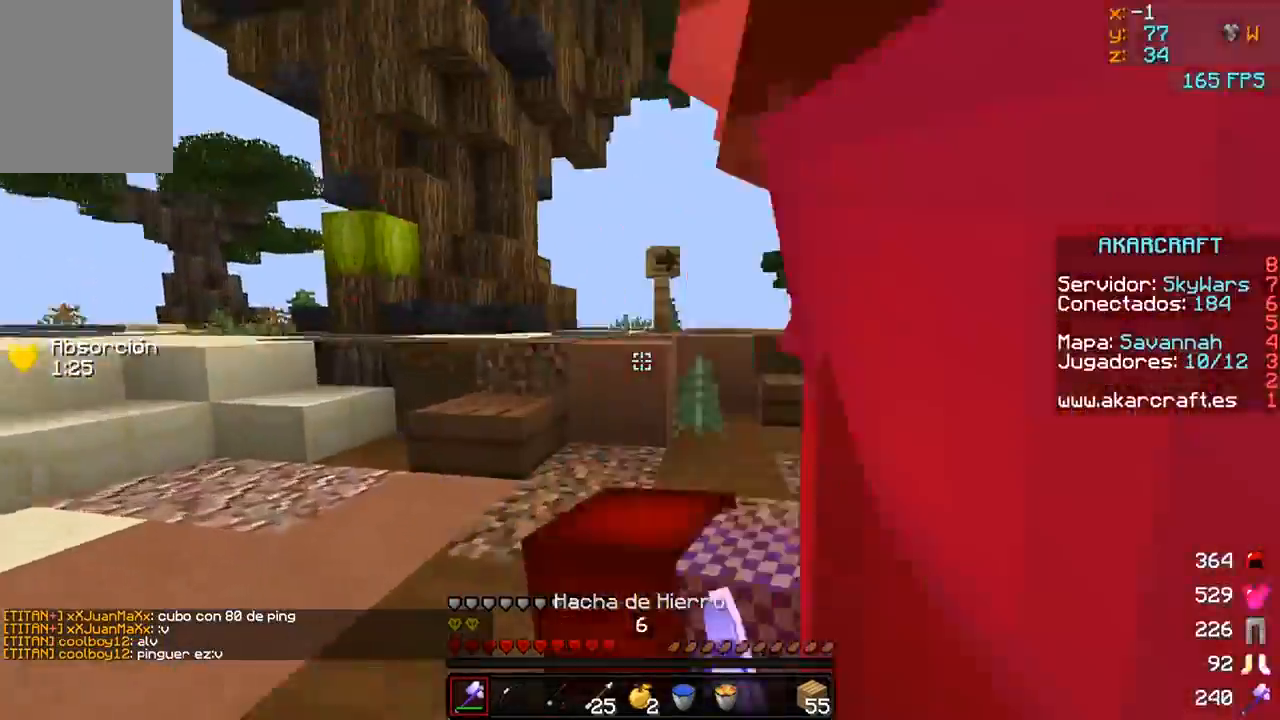
{"keys": ["d", "w"], "mouse": ["left"], "events": [[50, "mouse_left", "down"], [100, "mouse_left", "up"], [150, "w", "down"], [200, "a", "up"], [200, "mouse_left", "down"], [250, "d", "down"], [300, "mouse_left", "up"], [300, "w", "up"], [350, "mouse_left", "down"], [400, "mouse_left", "up"], [400, "w", "down"], [500, "mouse_left", "down"]]}
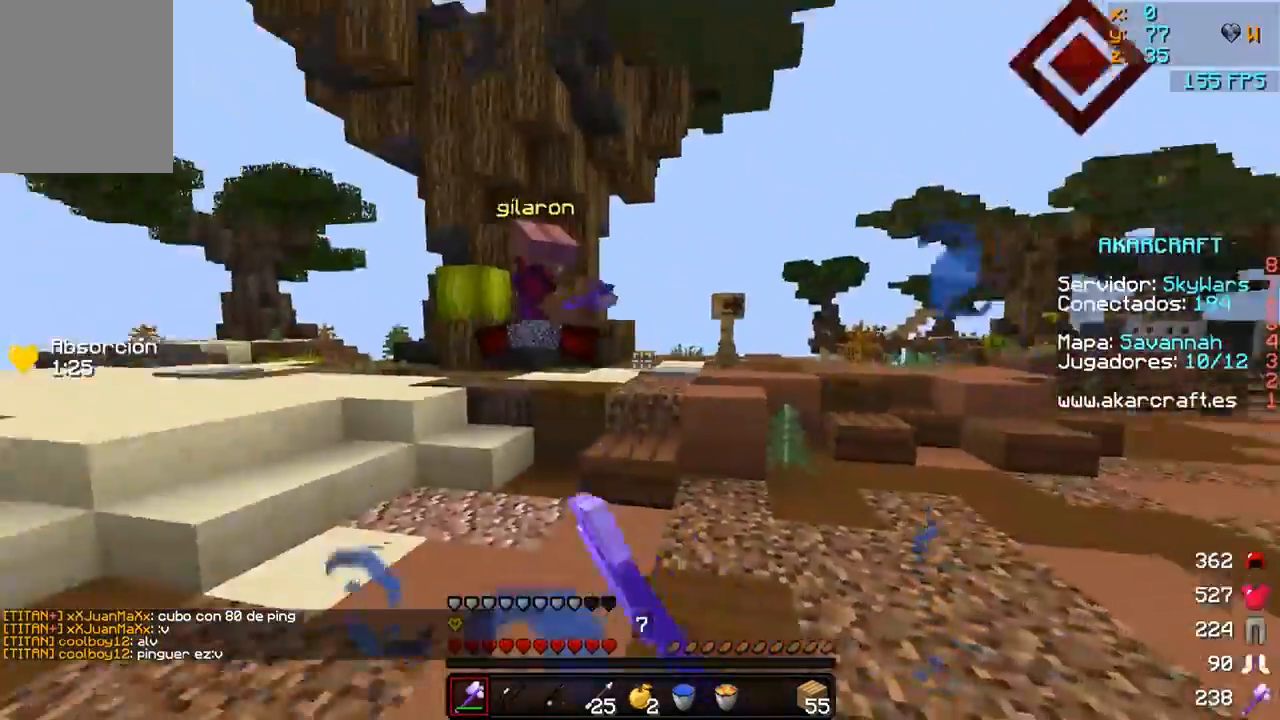
{"keys": ["d", "w"], "mouse": [], "events": [[100, "mouse_left", "up"], [200, "mouse_right", "down"], [300, "mouse_right", "up"]]}
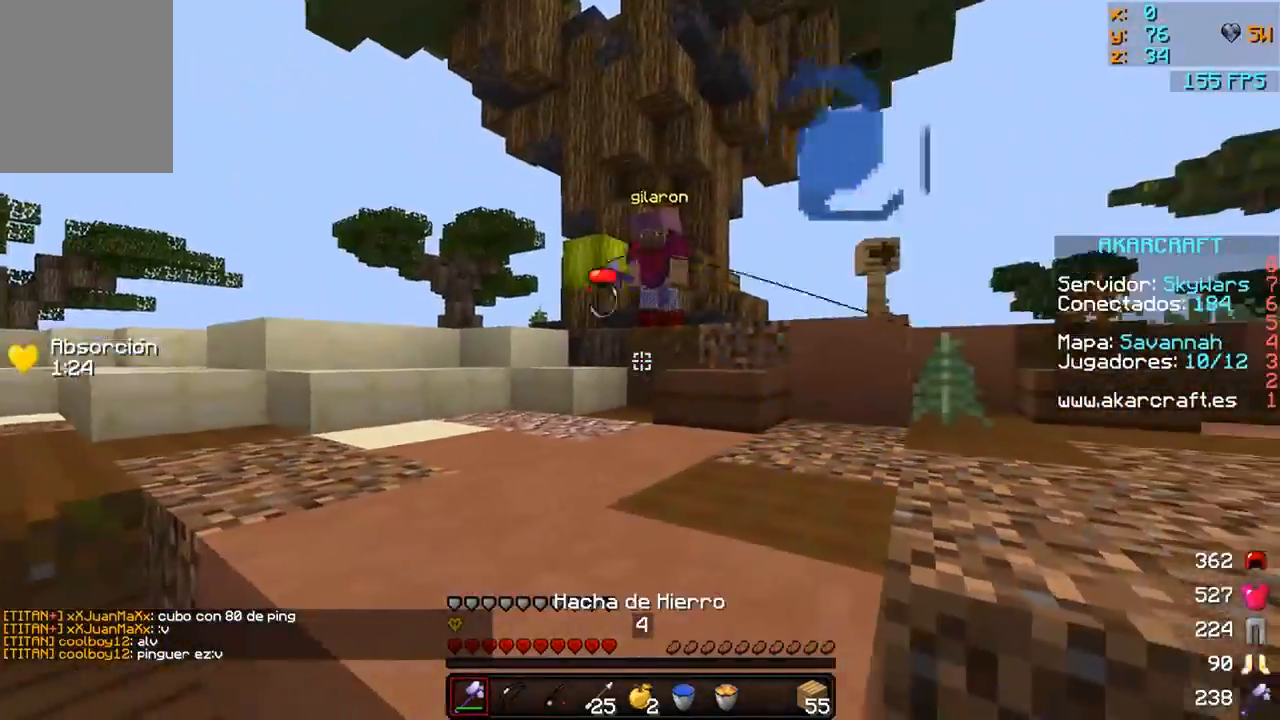
{"keys": ["w"], "mouse": [], "events": [[300, "mouse_right", "down"], [450, "mouse_right", "up"], [500, "d", "up"]]}
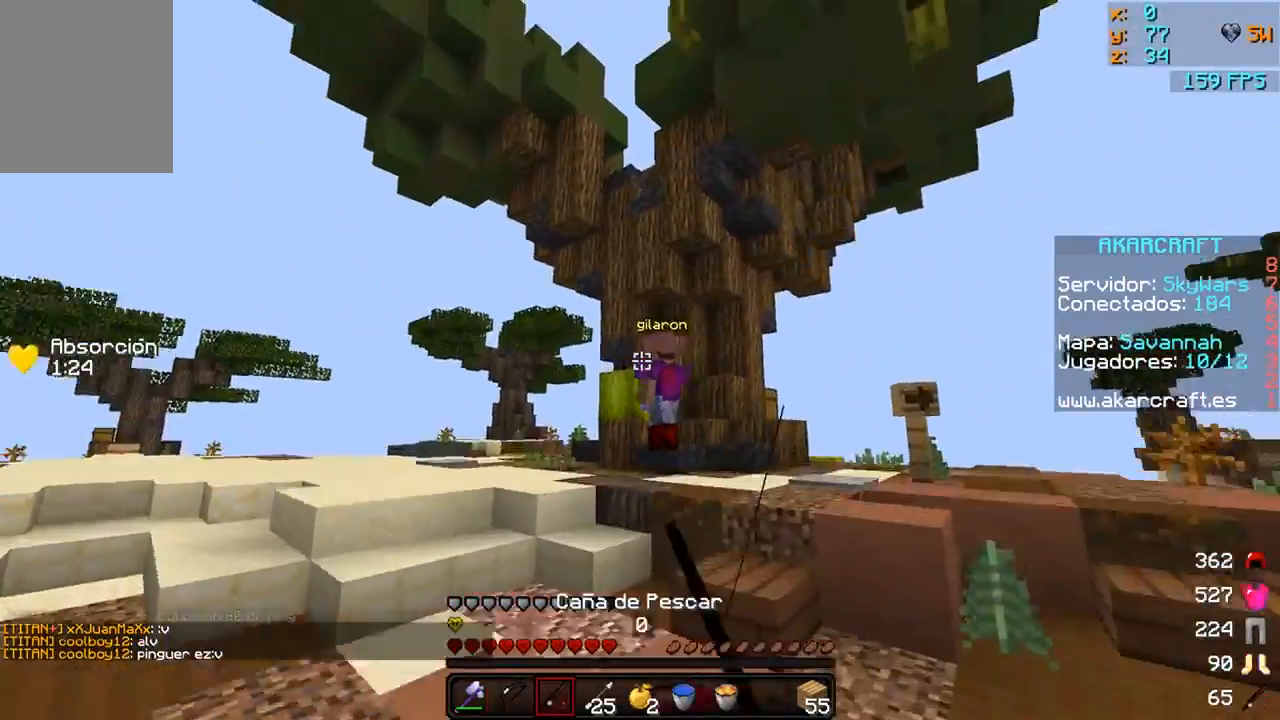
{"keys": ["w"], "mouse": ["right"], "events": [[450, "mouse_right", "down"]]}
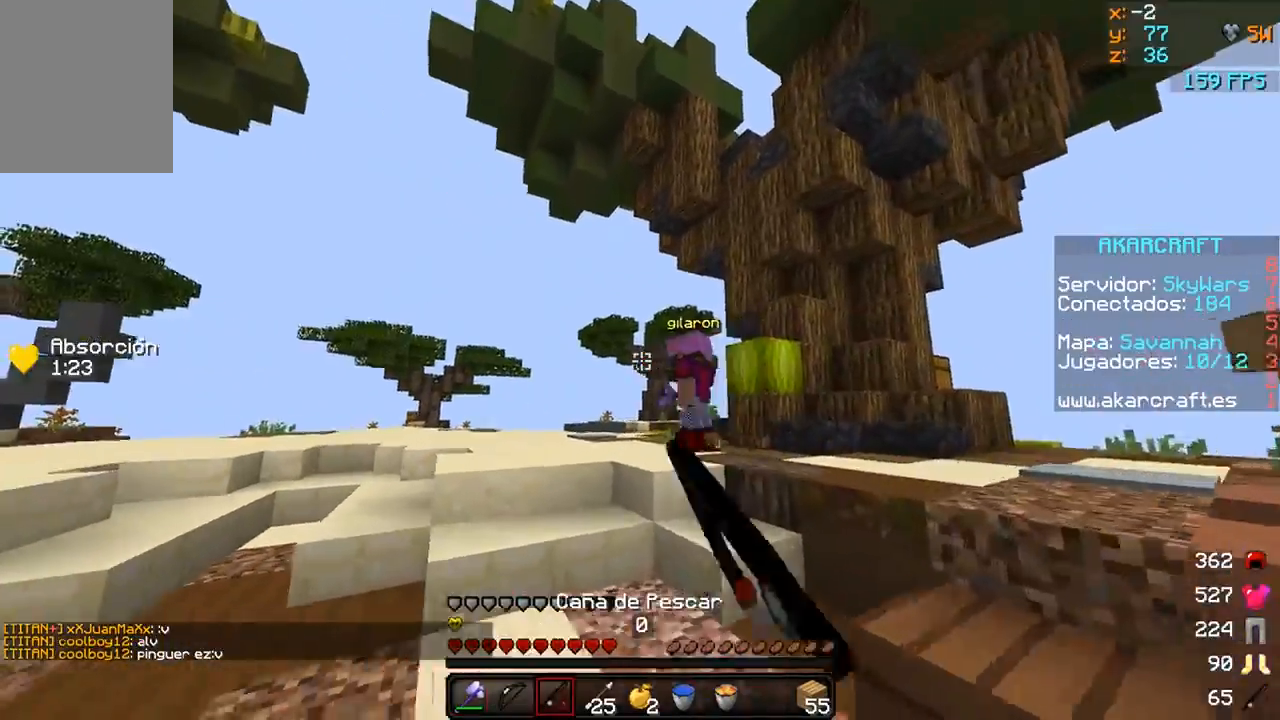
{"keys": ["w"], "mouse": [], "events": [[50, "mouse_right", "up"]]}
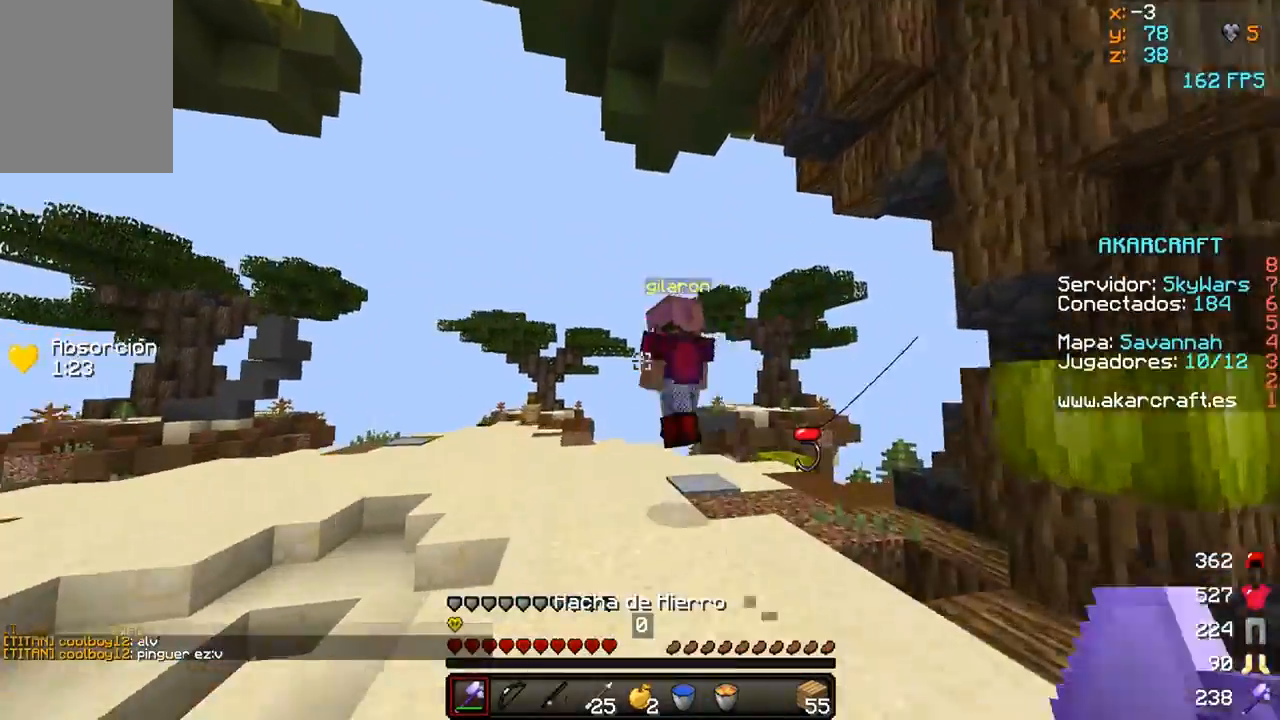
{"keys": ["w"], "mouse": ["right"], "events": [[450, "mouse_right", "down"]]}
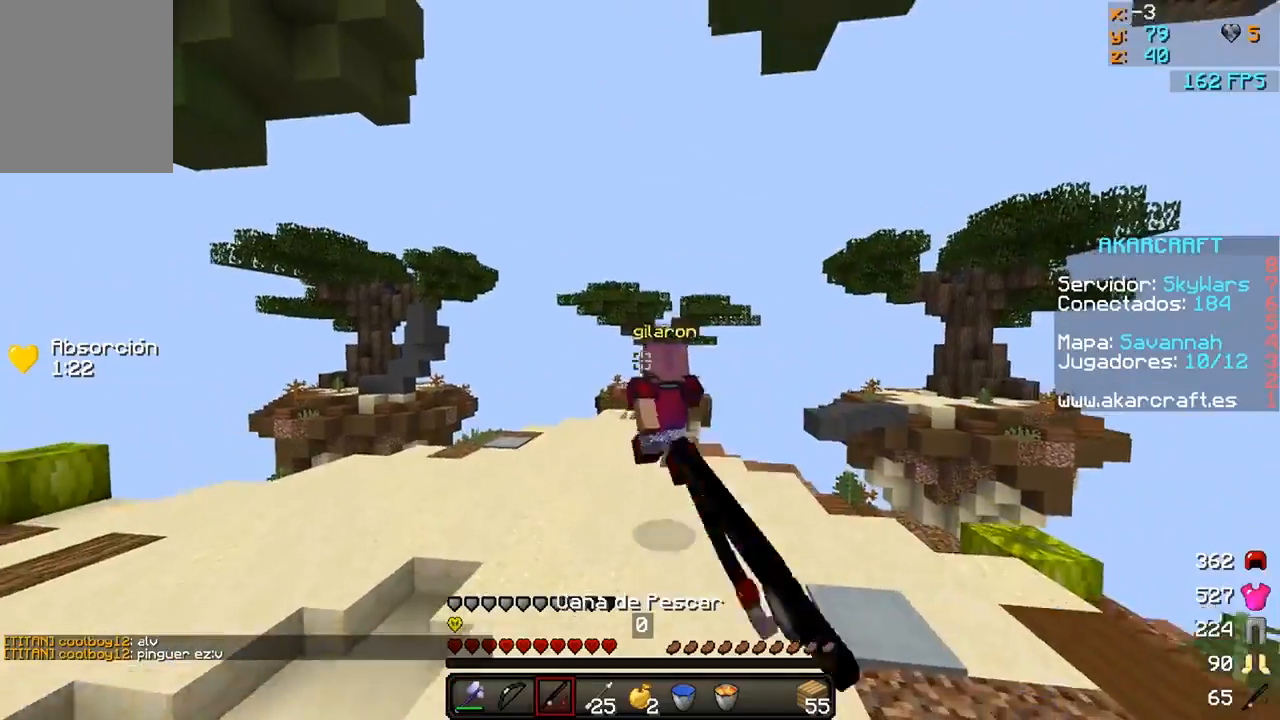
{"keys": ["w"], "mouse": ["right"], "events": [[50, "mouse_right", "up"], [450, "mouse_right", "down"]]}
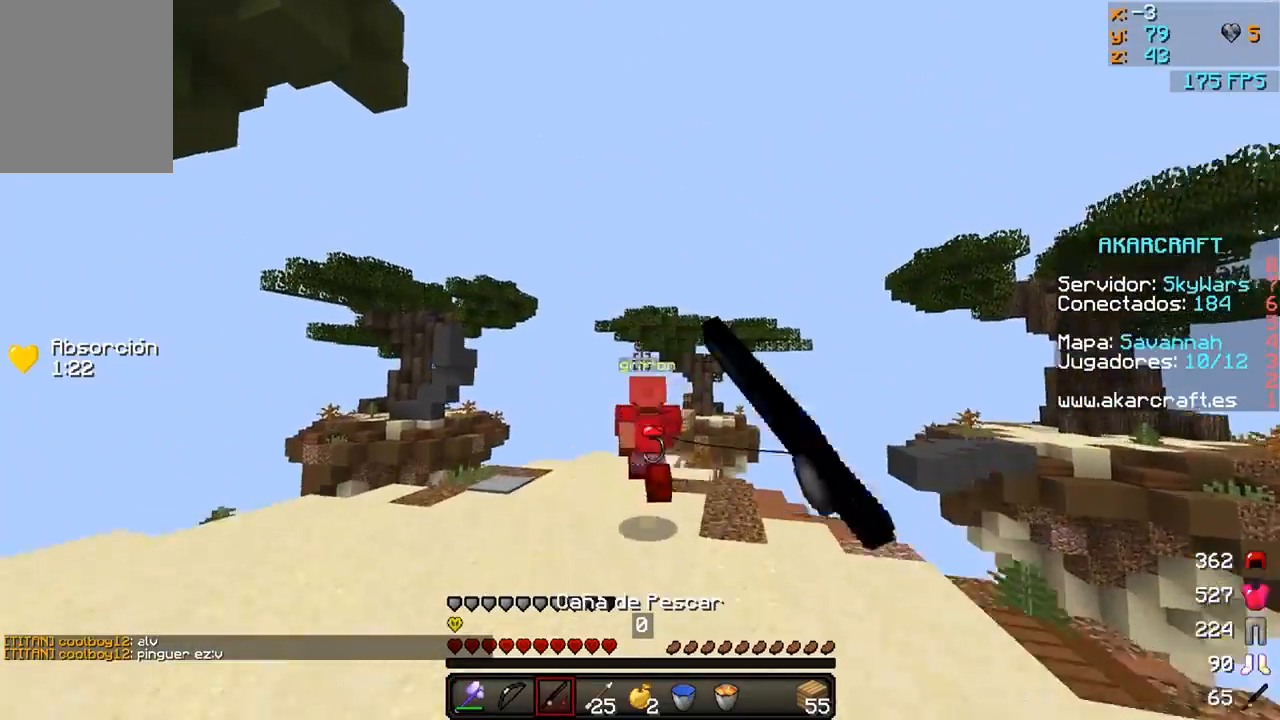
{"keys": ["w"], "mouse": [], "events": [[50, "mouse_right", "up"], [100, "mouse_right", "down"], [183, "mouse_right", "up"]]}
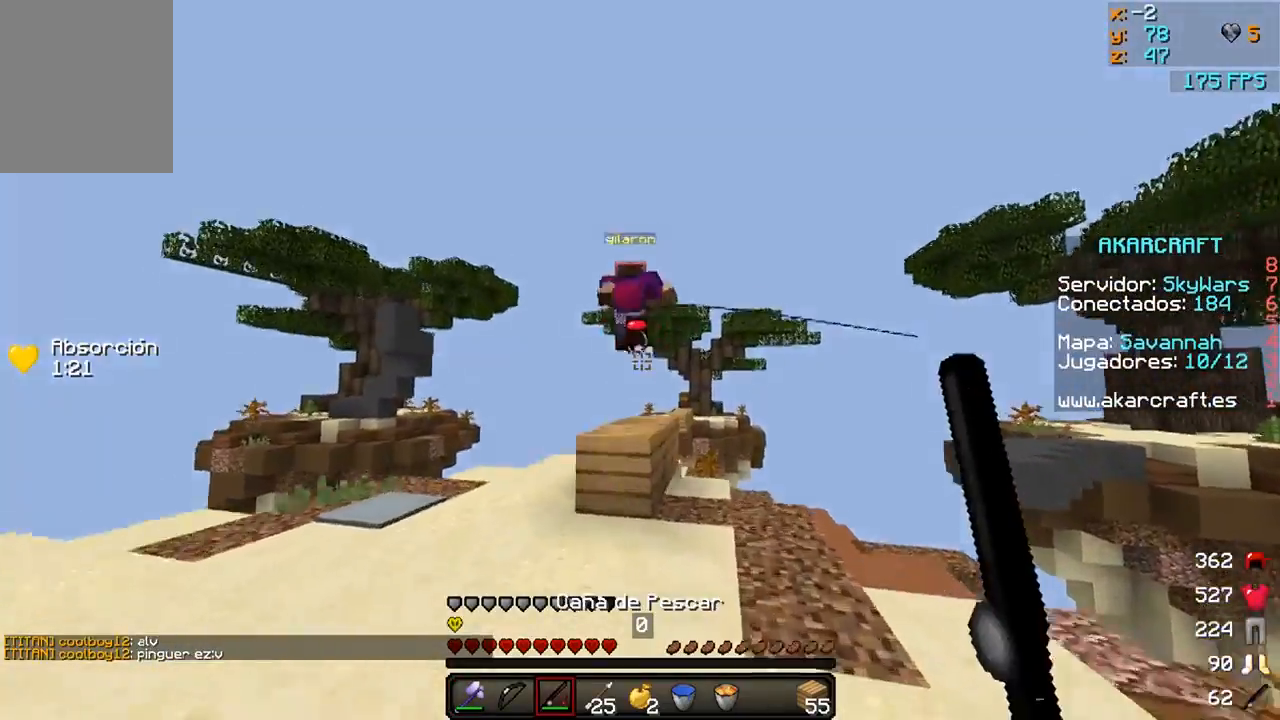
{"keys": ["a", "w"], "mouse": [], "events": [[200, "a", "down"], [200, "mouse_right", "down"], [250, "mouse_right", "up"], [300, "mouse_right", "down"], [400, "mouse_right", "up"]]}
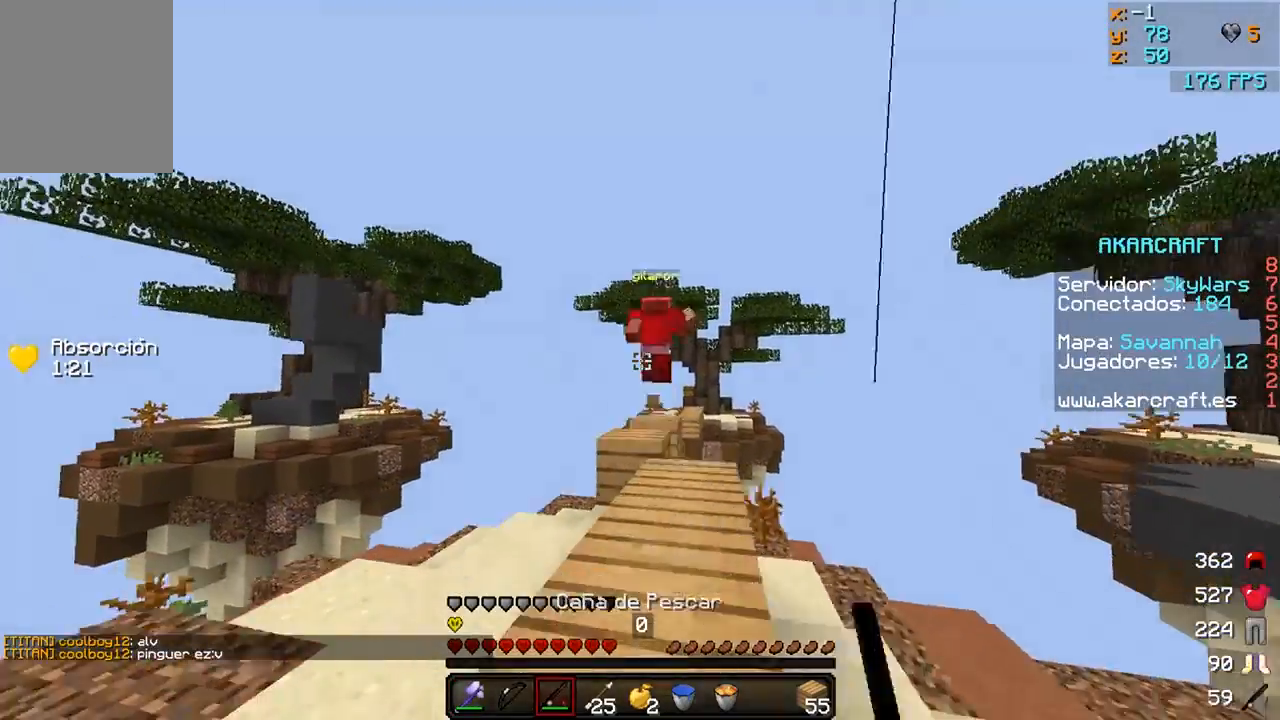
{"keys": ["w"], "mouse": [], "events": [[450, "a", "up"]]}
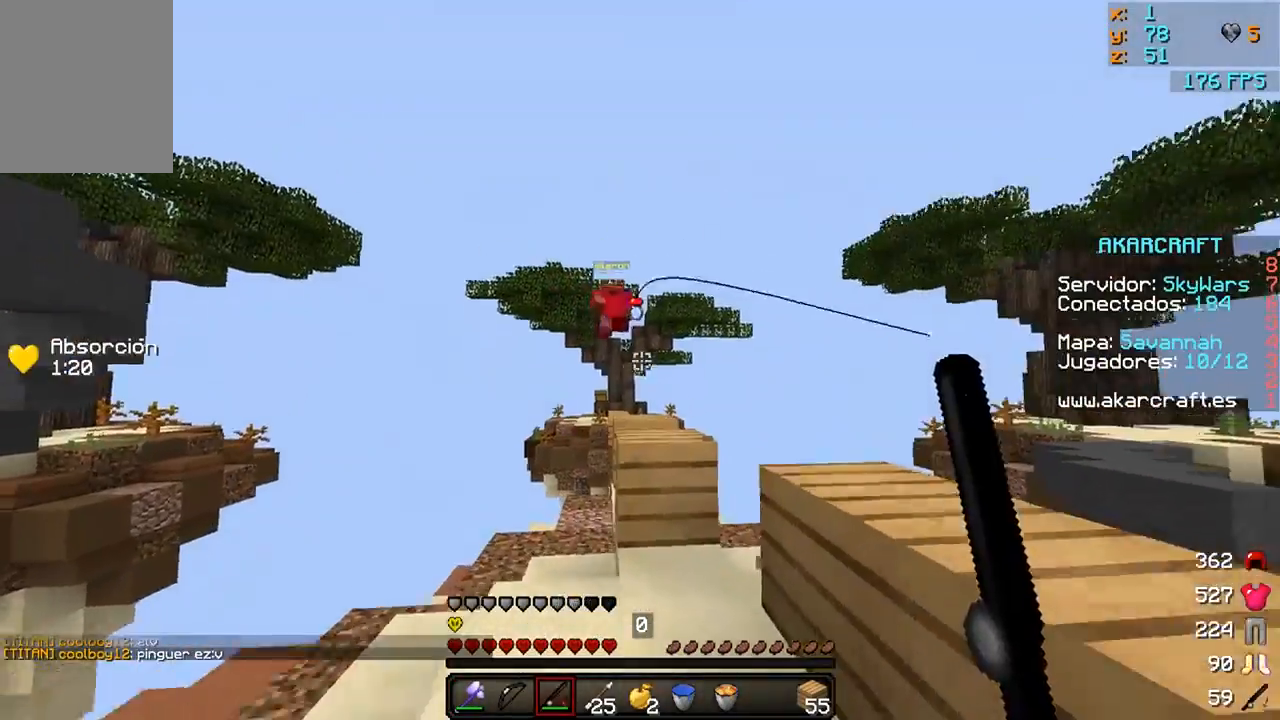
{"keys": ["w"], "mouse": [], "events": [[250, "mouse_right", "down"], [350, "mouse_right", "up"]]}
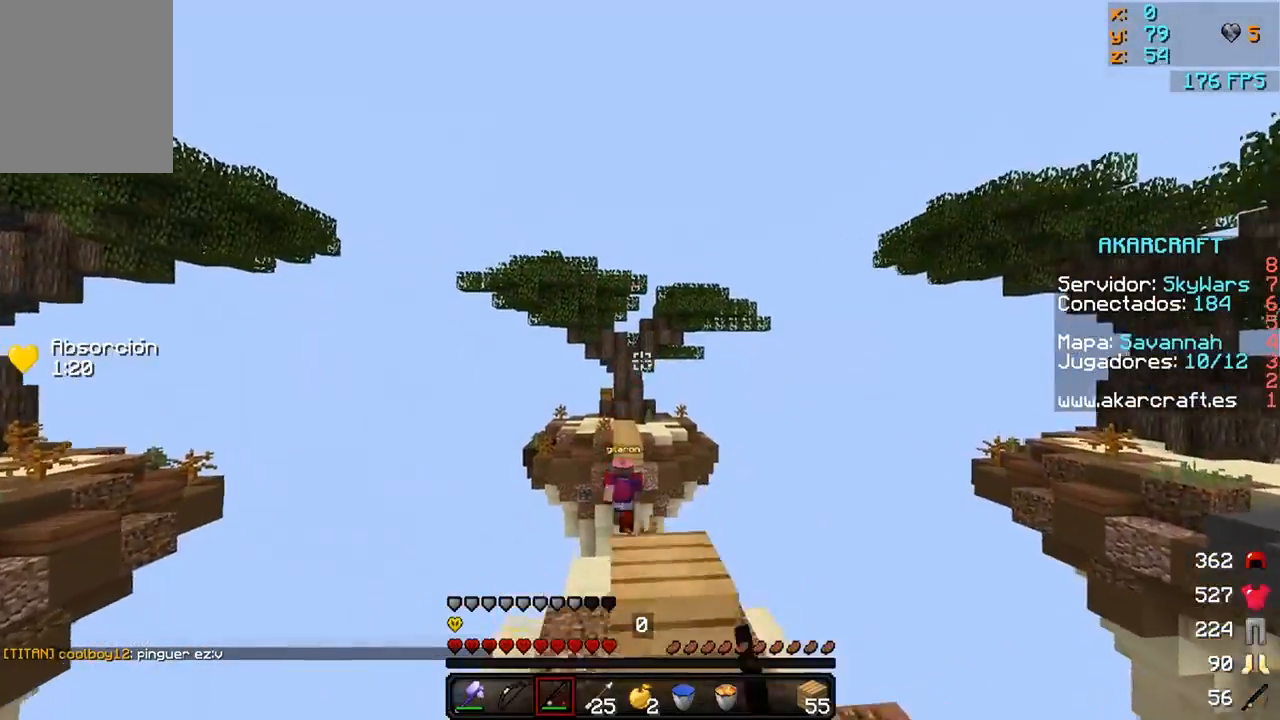
{"keys": ["s"], "mouse": [], "events": [[300, "w", "up"], [500, "s", "down"]]}
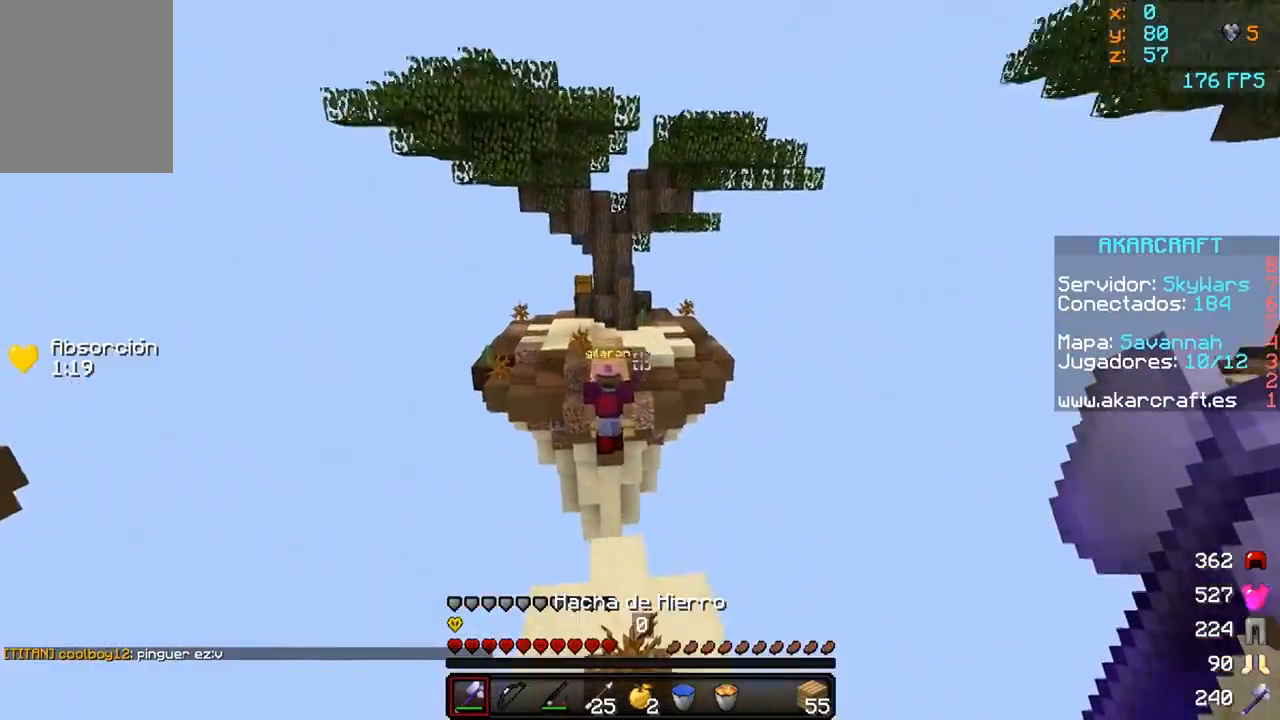
{"keys": [], "mouse": [], "events": [[300, "s", "up"]]}
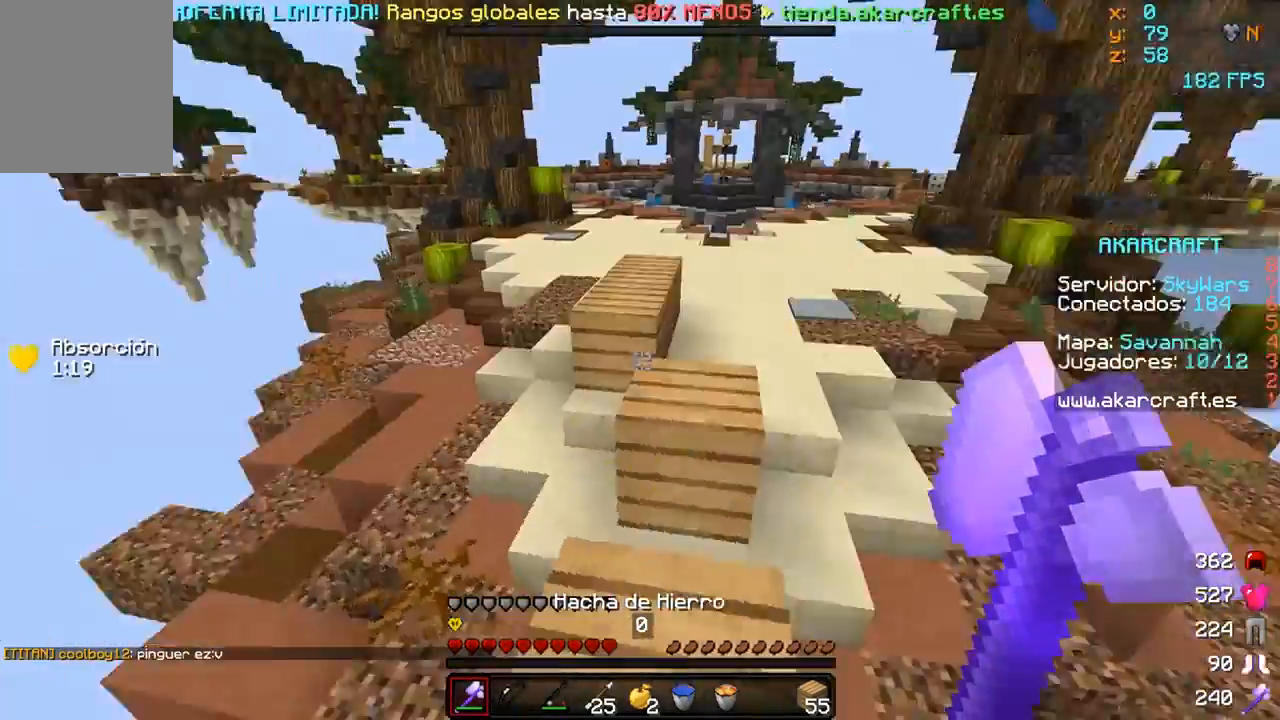
{"keys": ["w"], "mouse": [], "events": [[50, "w", "down"]]}
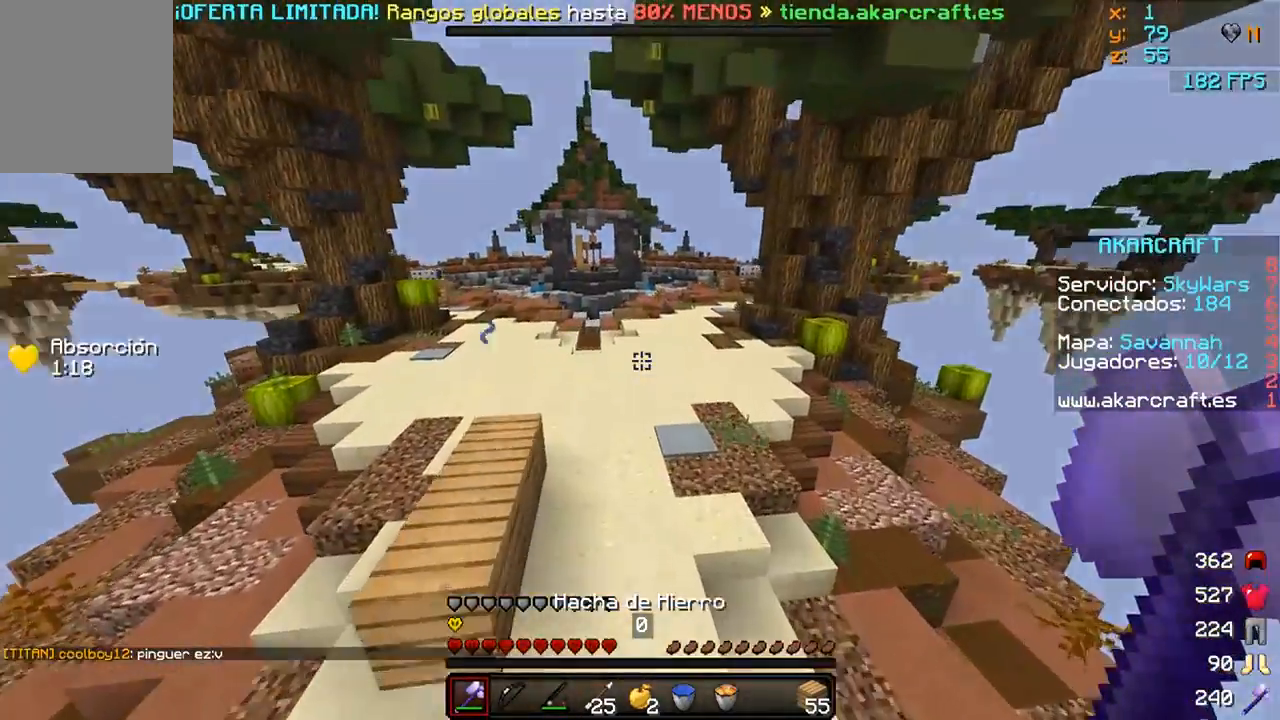
{"keys": ["w"], "mouse": [], "events": []}
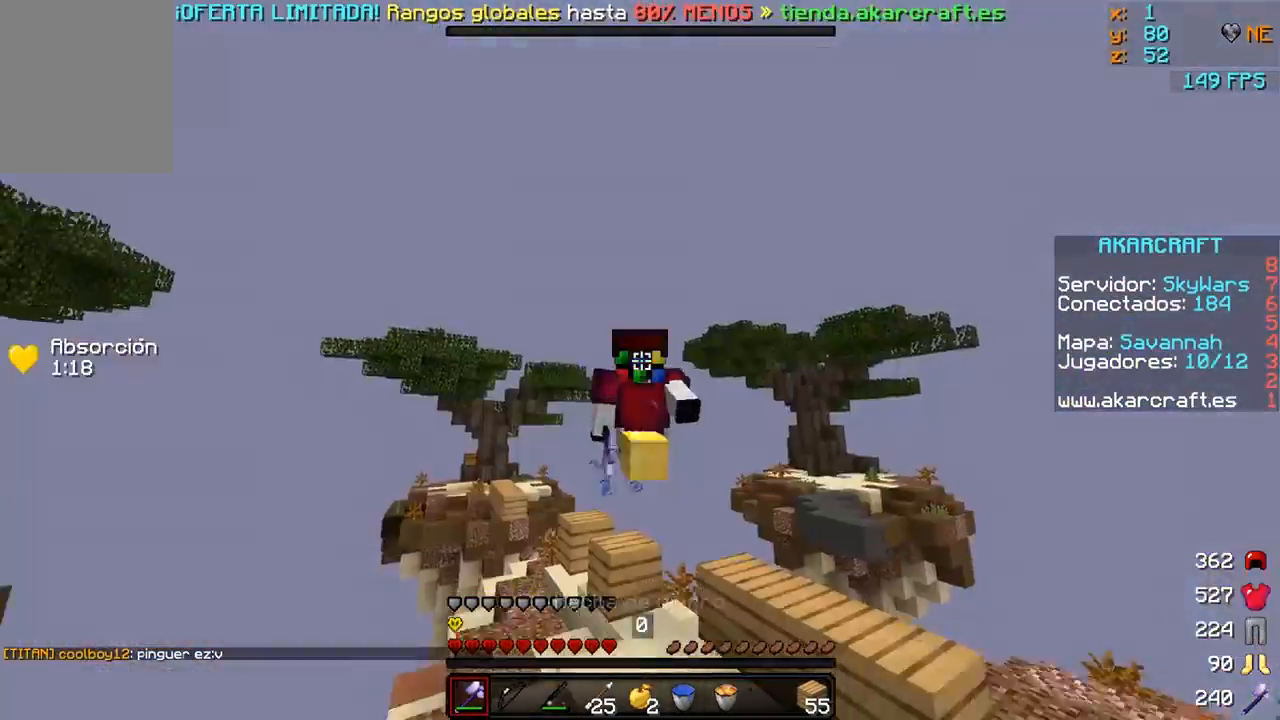
{"keys": ["w"], "mouse": [], "events": []}